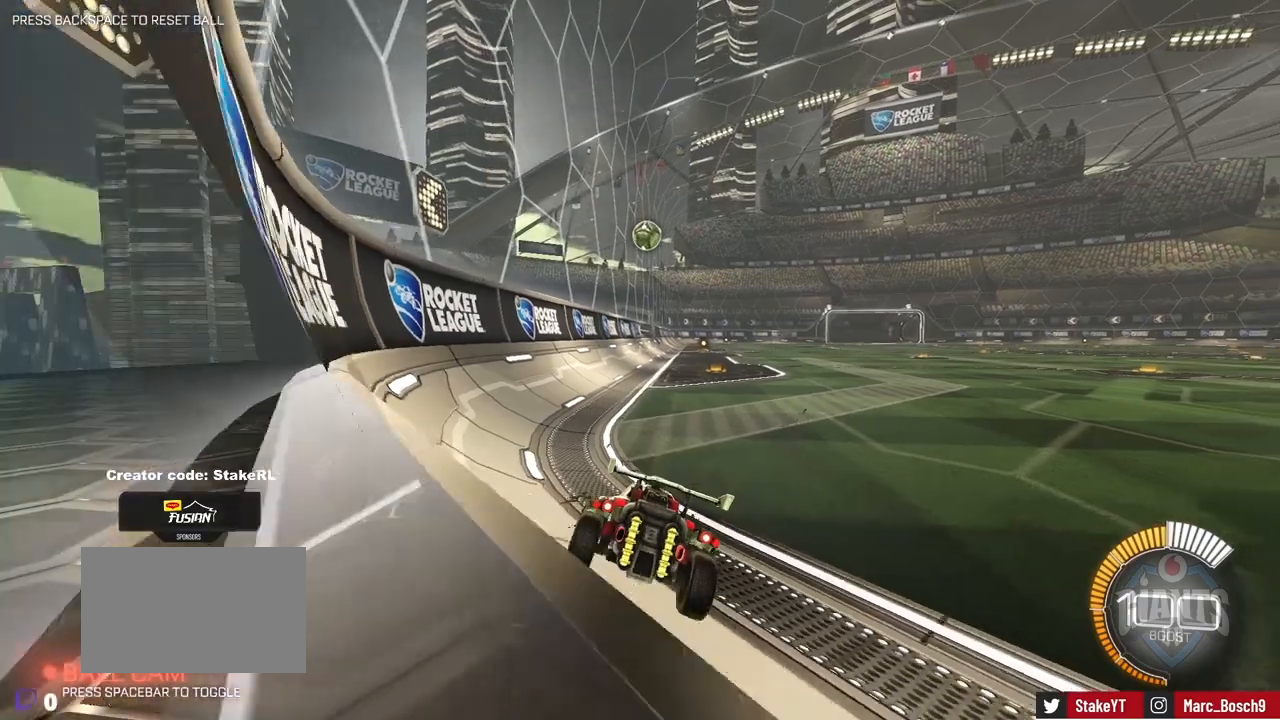
Gameplay with keyboard and mouse; each line is a JSON object with the keys and mouse buttons held at the frame after it. "events" lists presses ("down") and releases ("up") of "1", "2", "3", "4", "5", "a", "alt", "c", "caps_lock", "ctrl", "d", "e", "f", "g", "q", "r", "s", "shift", "space", "t", "tab", "v", "w", "x", "z", "mouse_left", "mouse_wheel" and "mouse_right" between this image and that frame as [ms after this image, input, new state], when the widget could be followed in between. "mouse_left", "mouse_wheel", "mouse_right" = the "left", "wheel", "right" buttons of the "mouse" list. No other keys are recorded. "wheel" means that the mouse wheel is clicked or scrolled. Mouse movement is not recorded.
{"keys": ["w"], "mouse": ["left"], "events": [[50, "mouse_left", "down"], [100, "d", "down"], [100, "w", "down"], [417, "d", "up"]]}
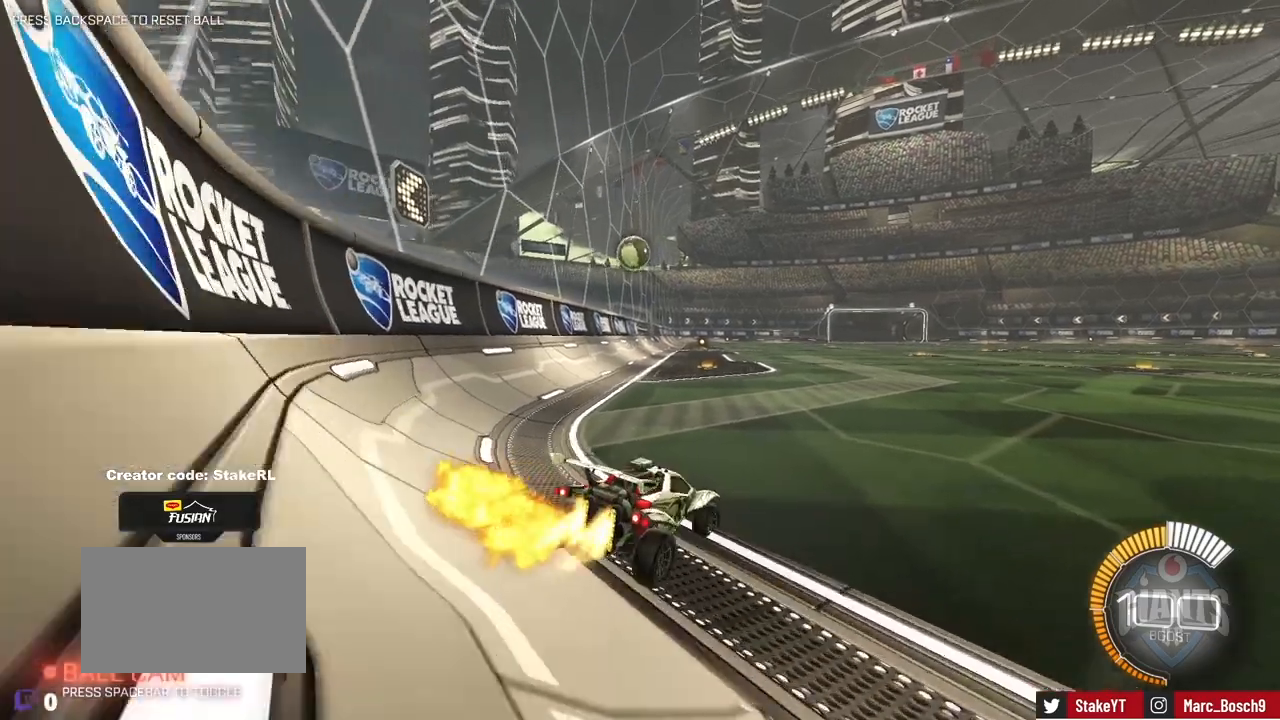
{"keys": ["w"], "mouse": ["left"], "events": [[17, "a", "down"], [67, "mouse_left", "up"], [250, "a", "up"], [350, "mouse_left", "down"]]}
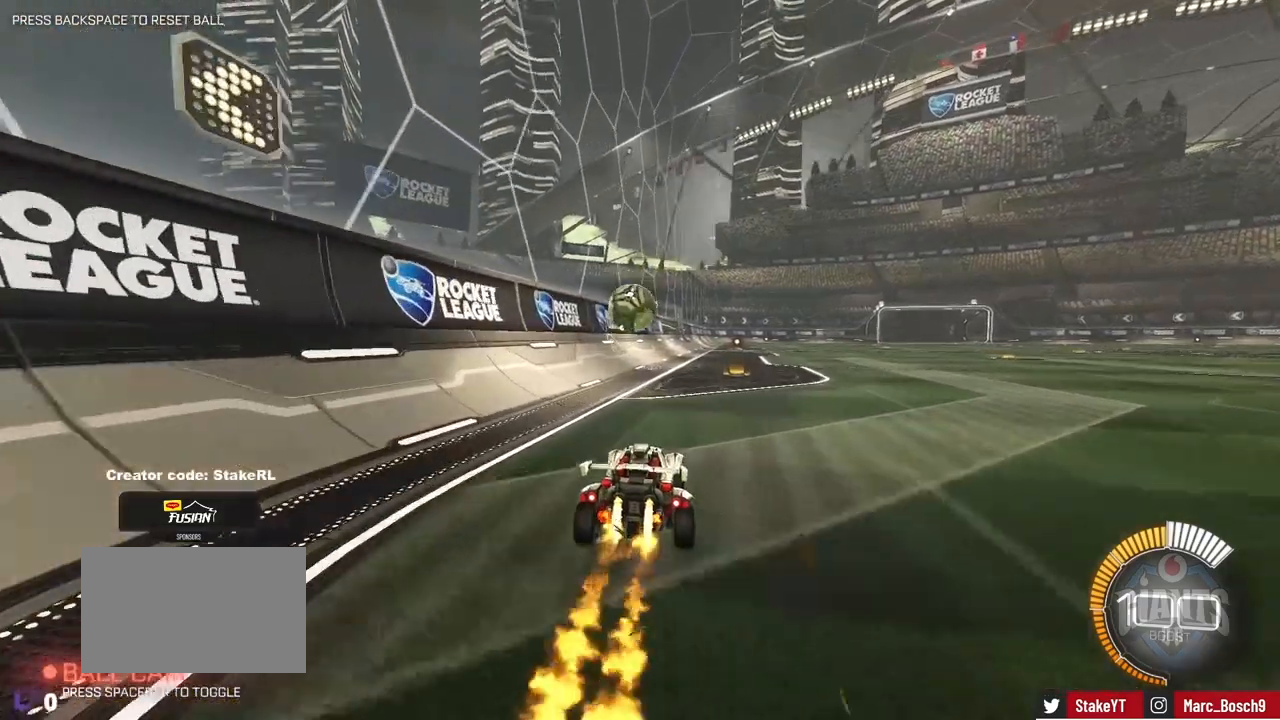
{"keys": ["a"], "mouse": [], "events": [[83, "mouse_left", "up"], [167, "d", "down"], [267, "d", "up"], [317, "w", "up"], [450, "a", "down"]]}
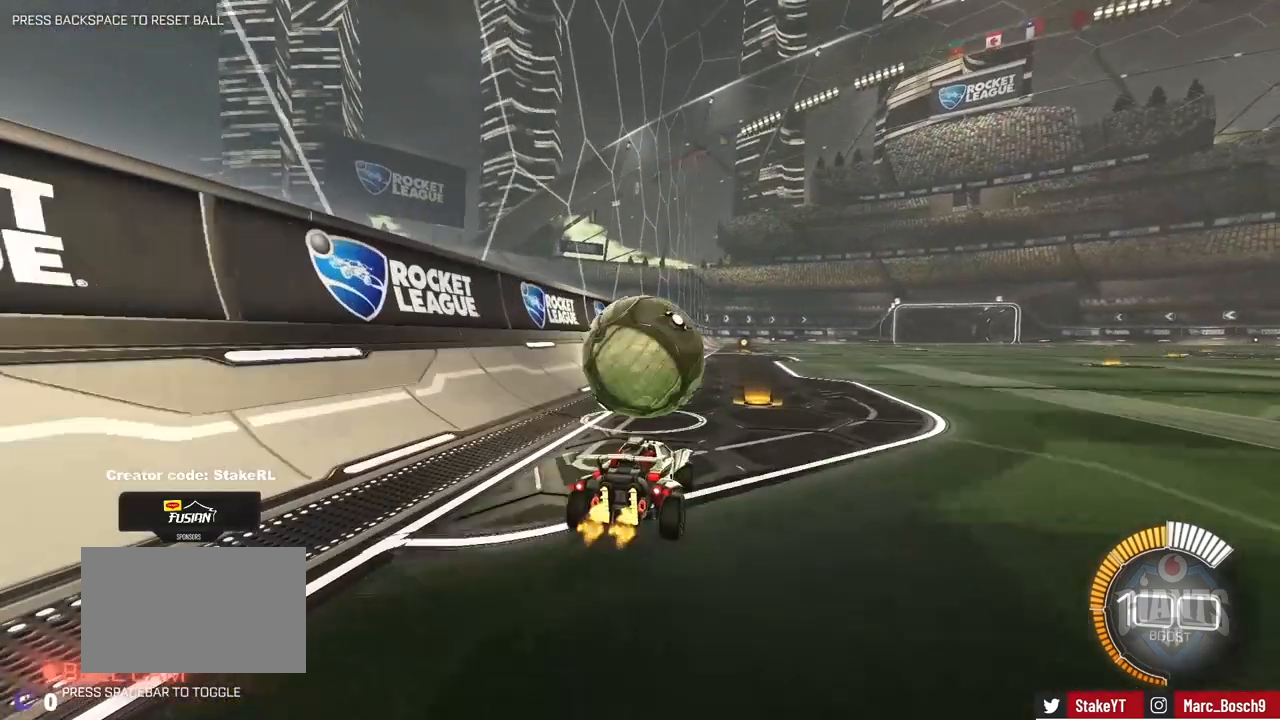
{"keys": ["a"], "mouse": ["left", "right"], "events": [[100, "a", "up"], [100, "mouse_left", "down"], [100, "w", "down"], [150, "d", "down"], [333, "d", "up"], [417, "a", "down"], [417, "w", "up"], [467, "mouse_right", "down"]]}
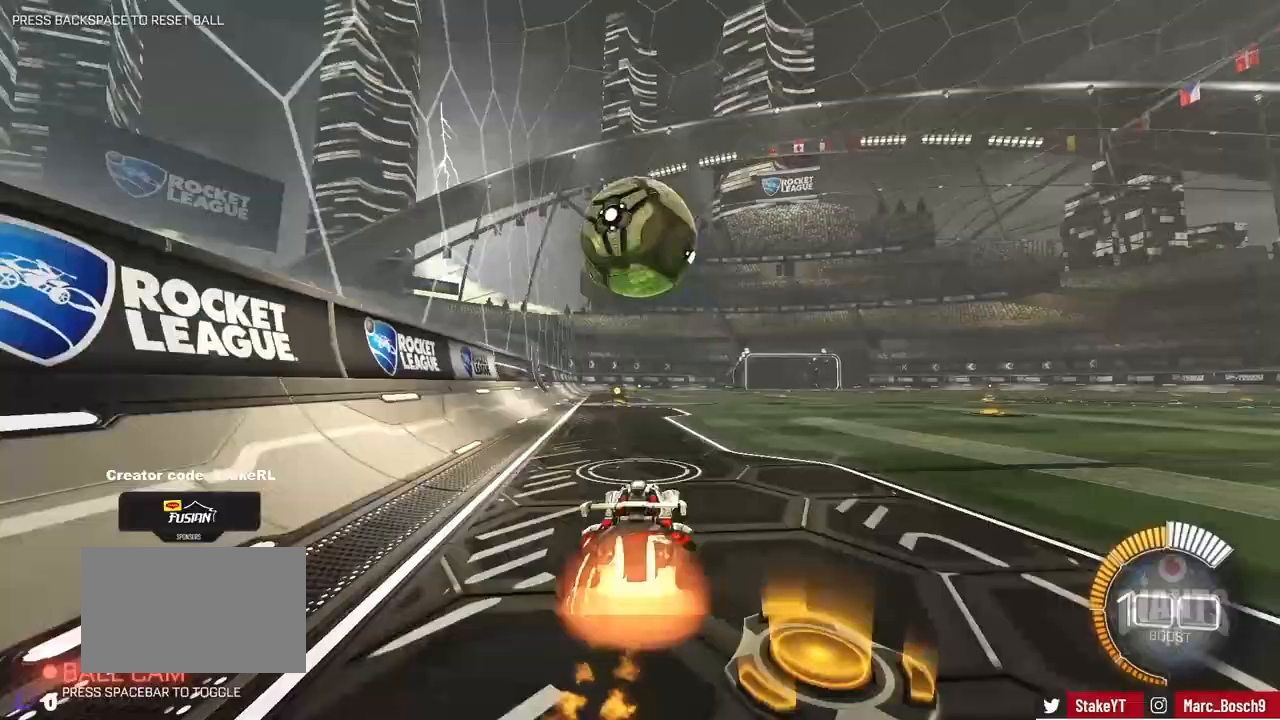
{"keys": ["a", "s", "shift"], "mouse": ["left"], "events": [[17, "s", "down"], [67, "a", "up"], [67, "d", "down"], [200, "shift", "down"], [250, "d", "up"], [300, "mouse_right", "up"], [433, "a", "down"]]}
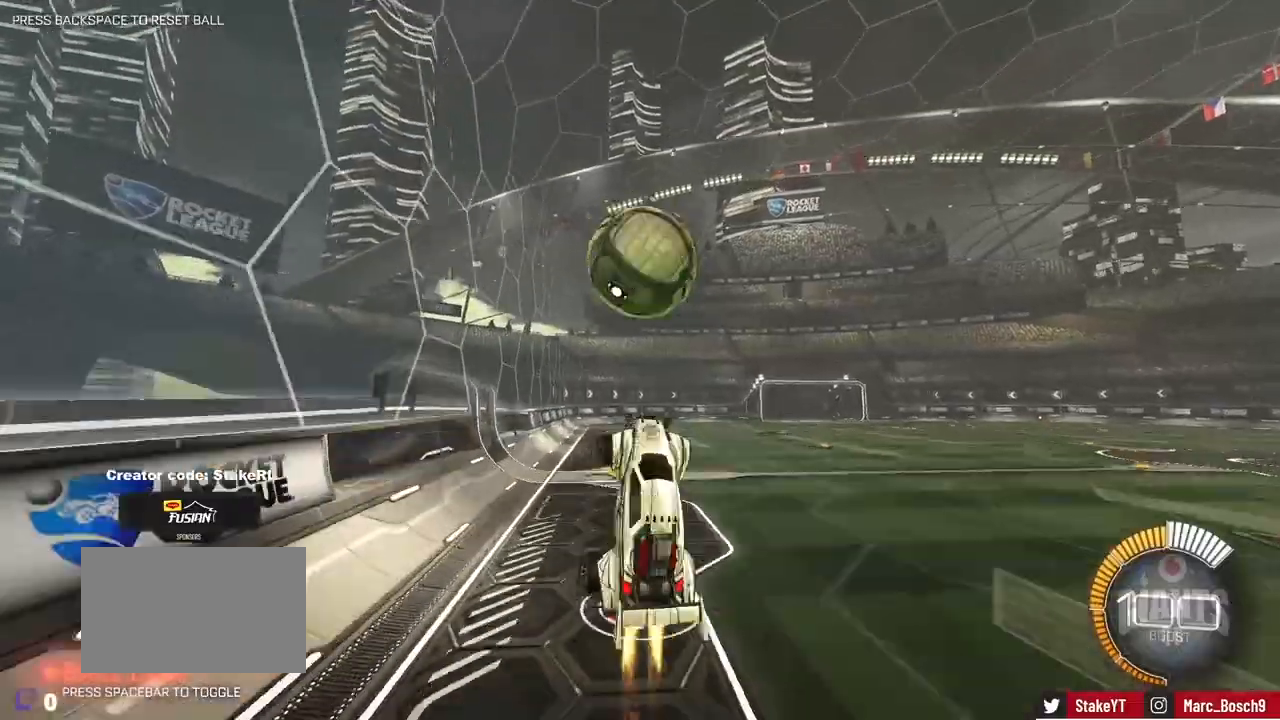
{"keys": ["s", "shift"], "mouse": ["right"], "events": [[83, "a", "up"], [183, "mouse_left", "up"], [267, "d", "down"], [317, "d", "up"], [450, "mouse_right", "down"]]}
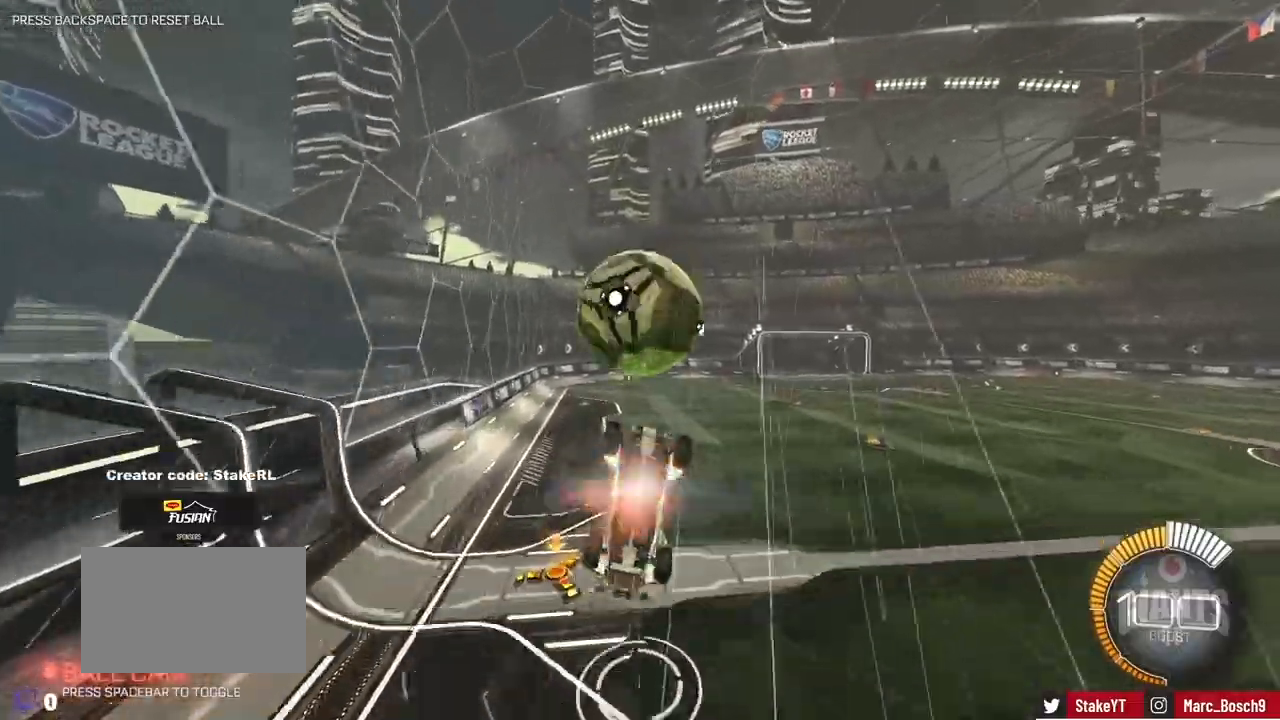
{"keys": ["a", "shift", "w"], "mouse": [], "events": [[183, "s", "up"], [233, "mouse_right", "up"], [333, "a", "down"], [333, "w", "down"]]}
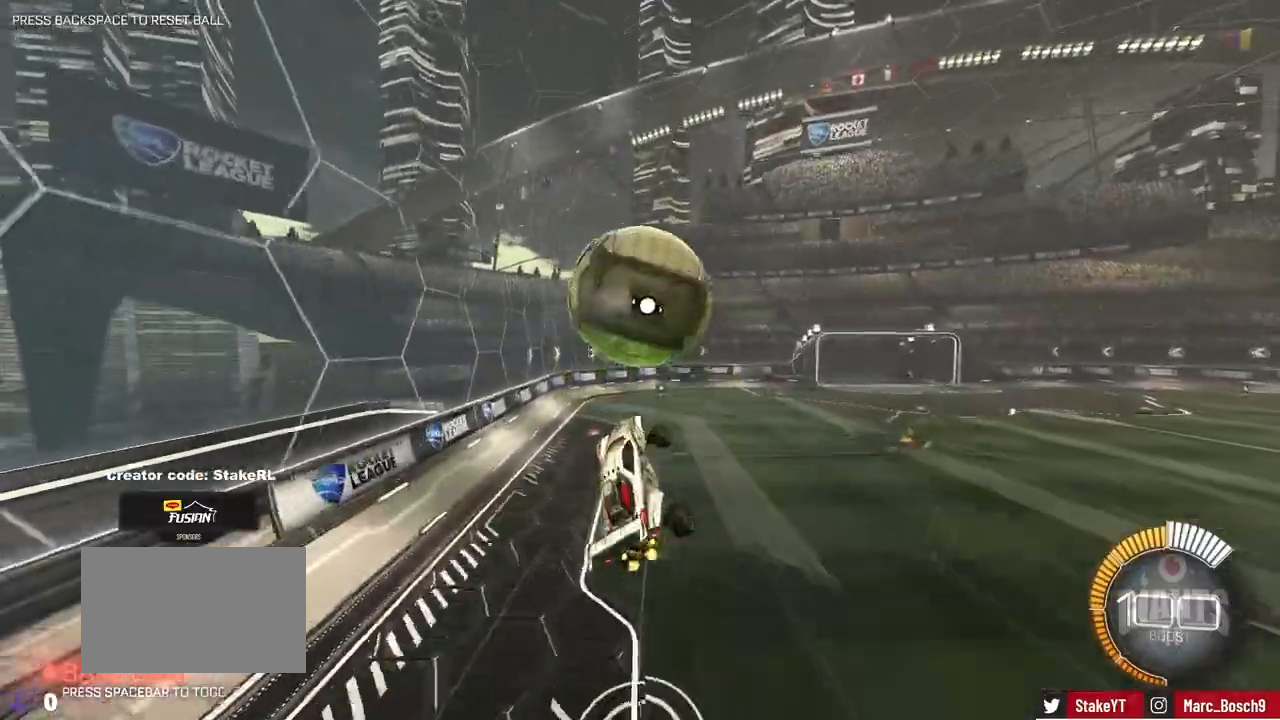
{"keys": ["a", "shift"], "mouse": [], "events": [[117, "shift", "up"], [400, "shift", "down"], [483, "w", "up"]]}
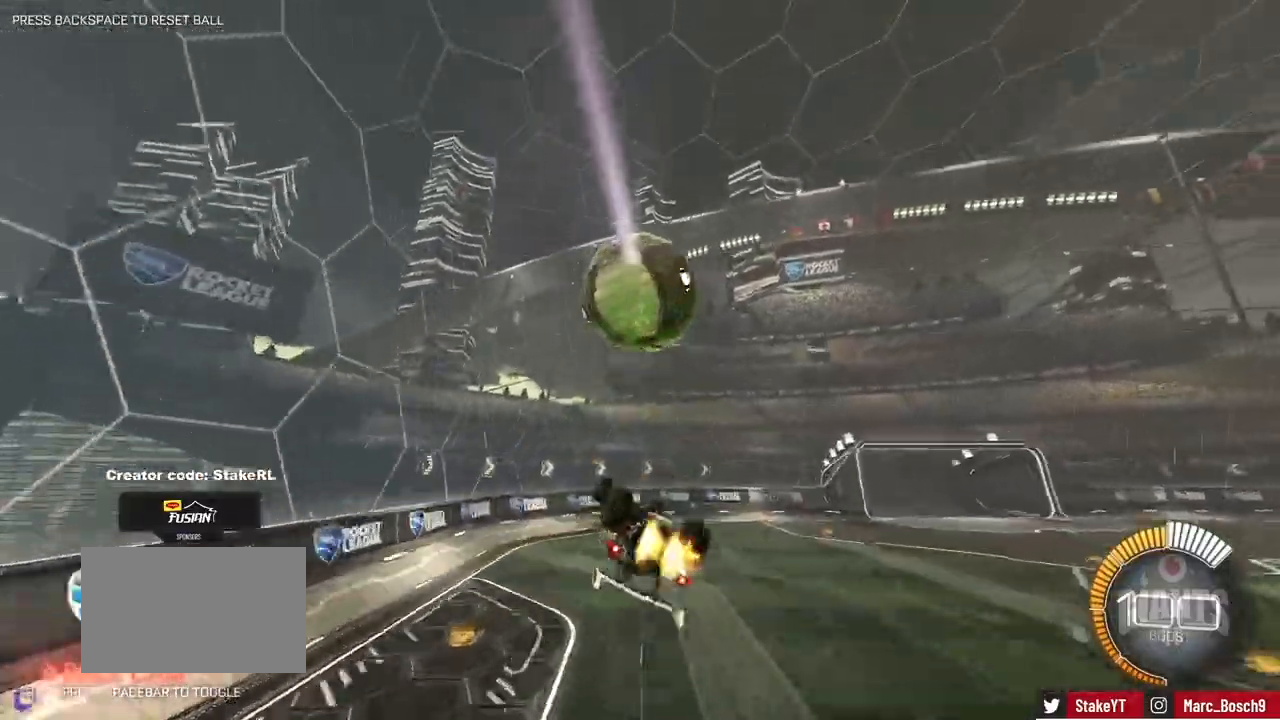
{"keys": ["a", "w"], "mouse": ["left"], "events": [[33, "mouse_left", "down"], [83, "s", "down"], [217, "s", "up"], [267, "space", "down"], [450, "space", "up"], [483, "w", "down"], [500, "shift", "up"]]}
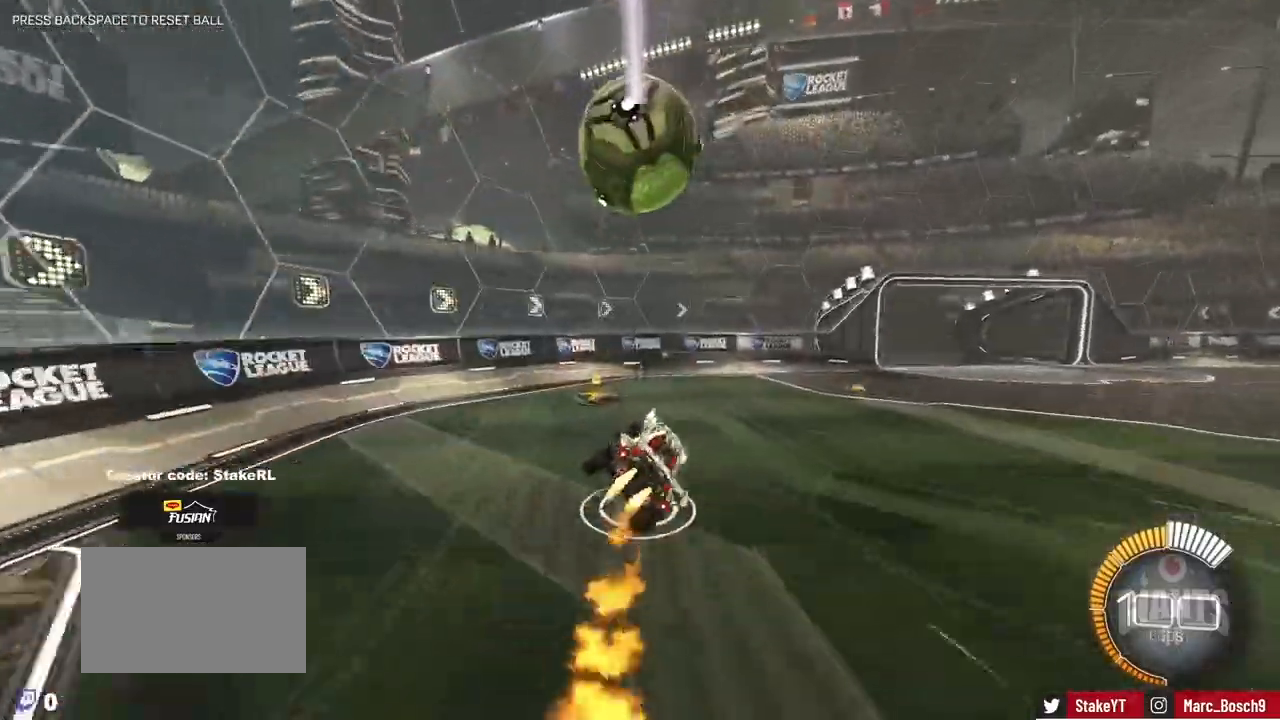
{"keys": [], "mouse": [], "events": [[100, "a", "up"], [100, "w", "up"], [150, "mouse_left", "up"]]}
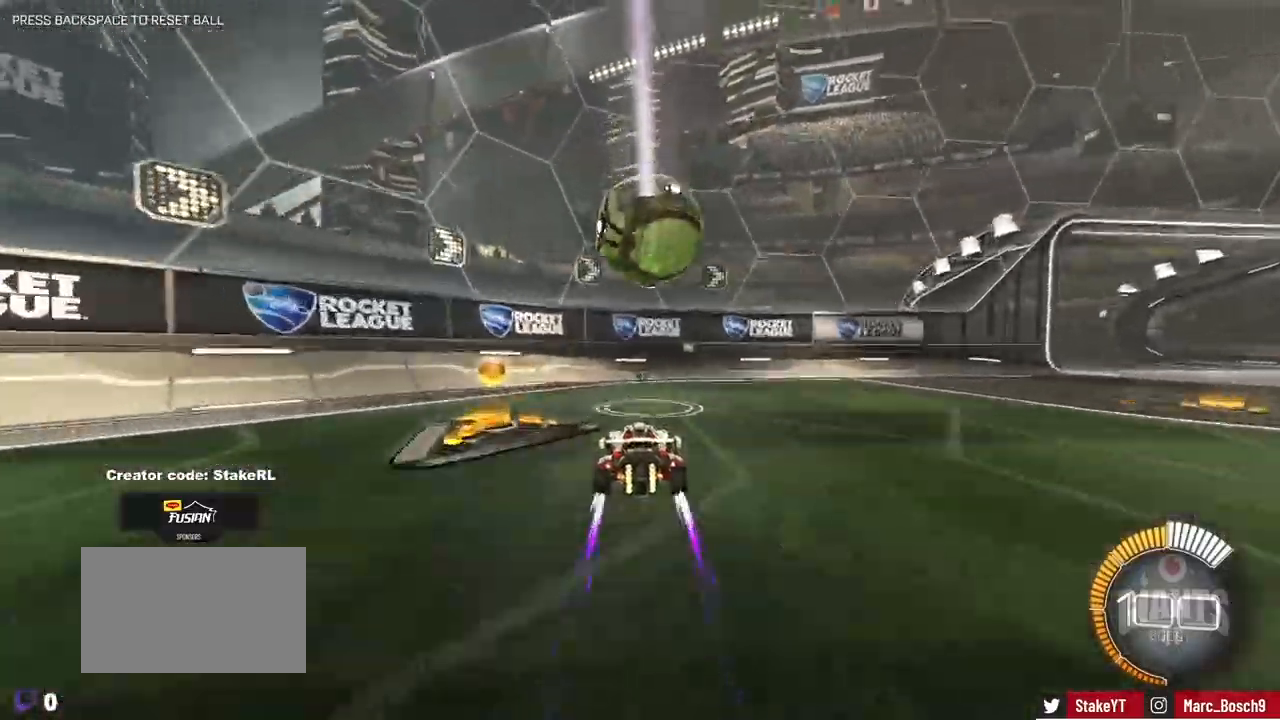
{"keys": ["d"], "mouse": ["left"], "events": [[17, "mouse_left", "down"], [167, "d", "down"], [167, "mouse_right", "down"], [167, "shift", "down"], [200, "s", "down"], [400, "mouse_right", "up"], [400, "s", "up"], [400, "shift", "up"]]}
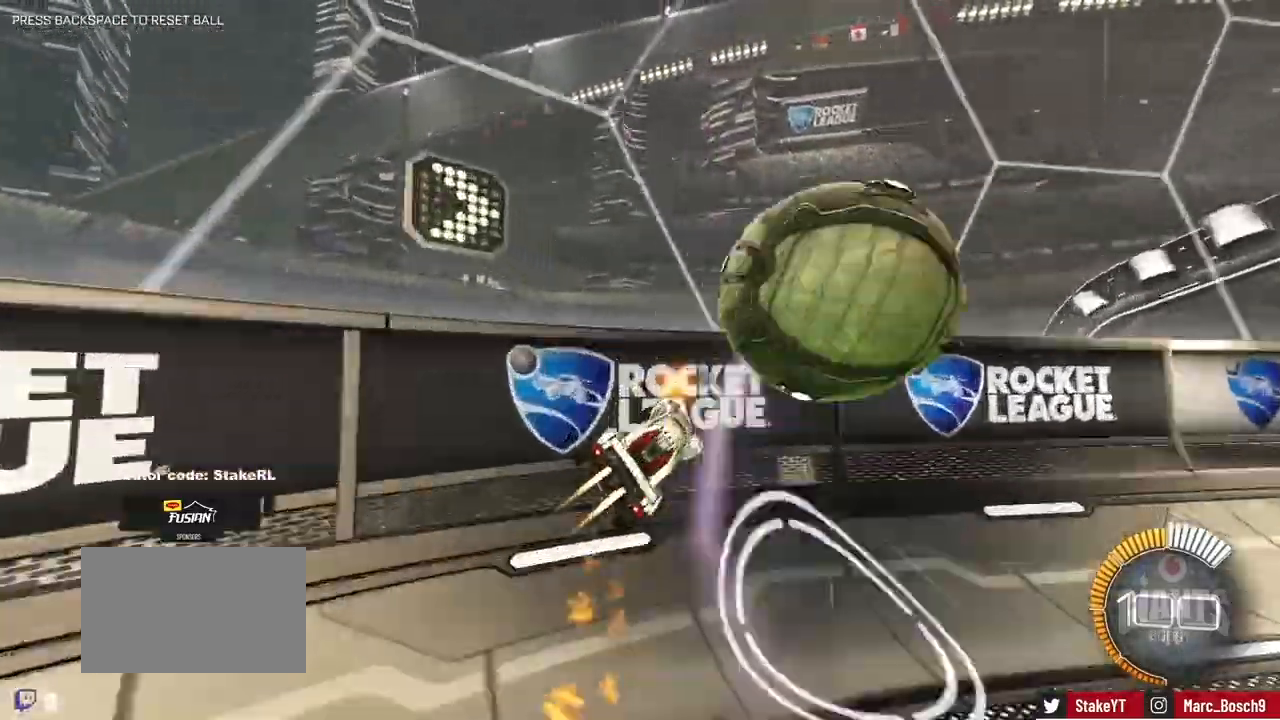
{"keys": ["w"], "mouse": ["left"], "events": [[83, "d", "up"], [83, "space", "down"], [133, "w", "down"], [217, "a", "down"], [267, "space", "up"], [317, "a", "up"]]}
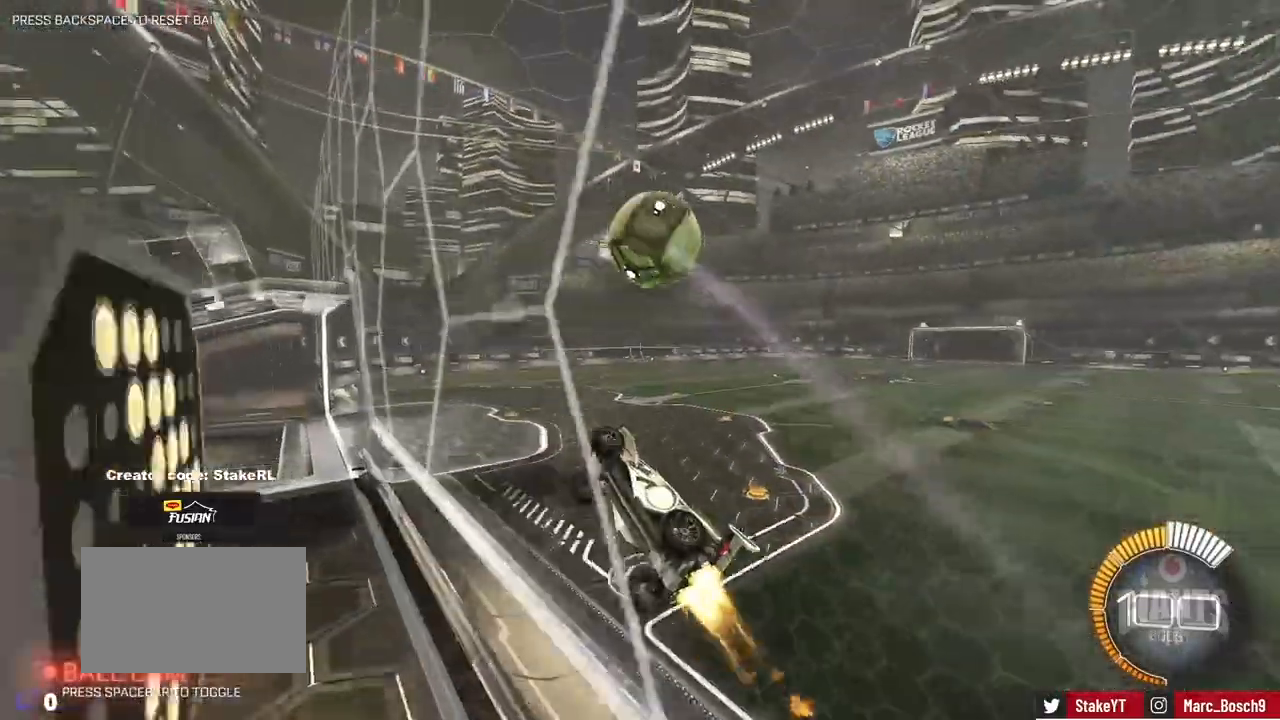
{"keys": ["a", "shift"], "mouse": ["left"], "events": [[100, "d", "down"], [100, "w", "up"], [150, "mouse_right", "down"], [183, "s", "down"], [217, "a", "down"], [233, "shift", "down"], [283, "d", "up"], [417, "mouse_right", "up"], [417, "s", "up"]]}
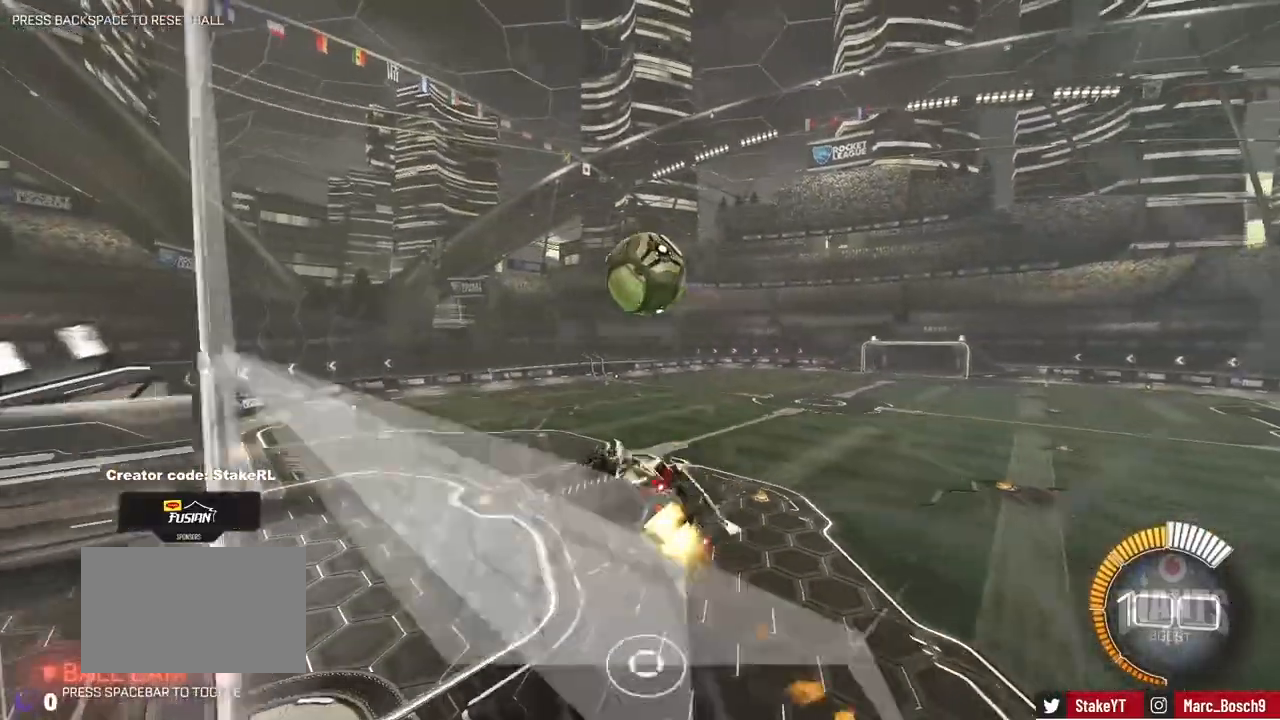
{"keys": ["d", "shift", "w"], "mouse": ["right"], "events": [[117, "shift", "up"], [300, "a", "up"], [350, "d", "down"], [400, "shift", "down"], [400, "w", "down"], [483, "mouse_left", "up"], [483, "mouse_right", "down"]]}
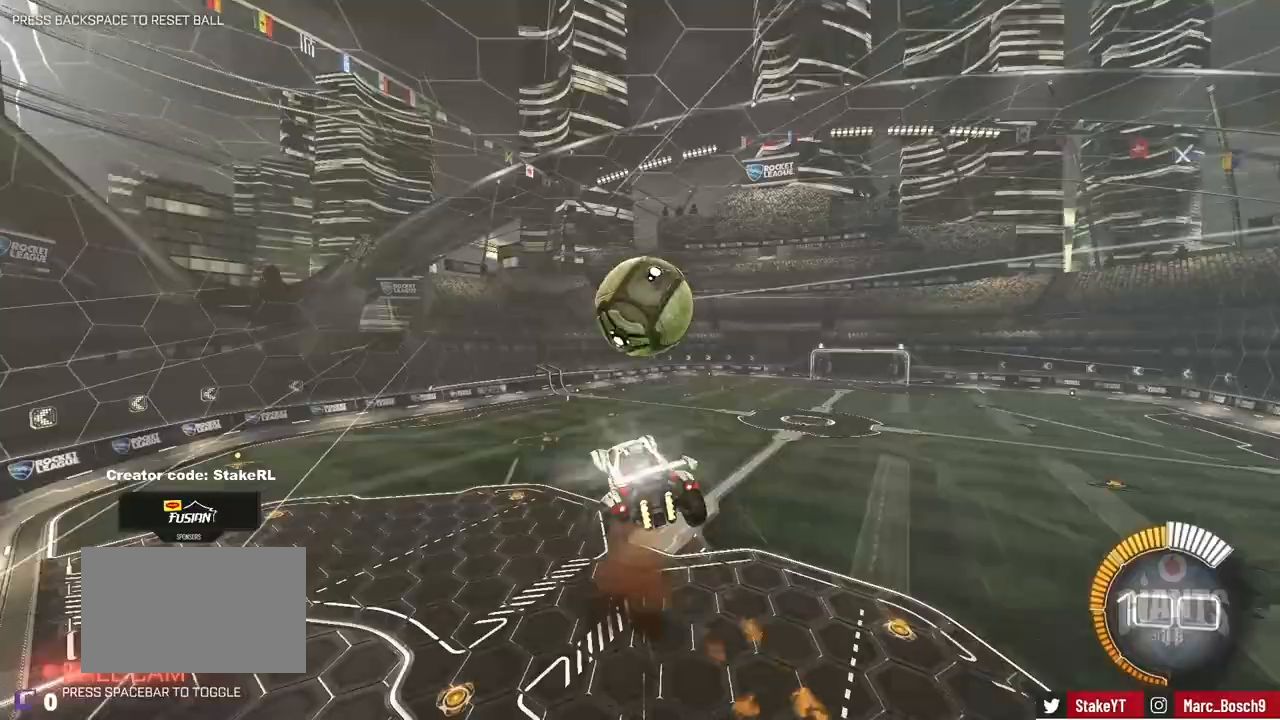
{"keys": ["d", "shift"], "mouse": [], "events": [[83, "s", "down"], [83, "w", "up"], [133, "mouse_right", "up"], [217, "s", "up"]]}
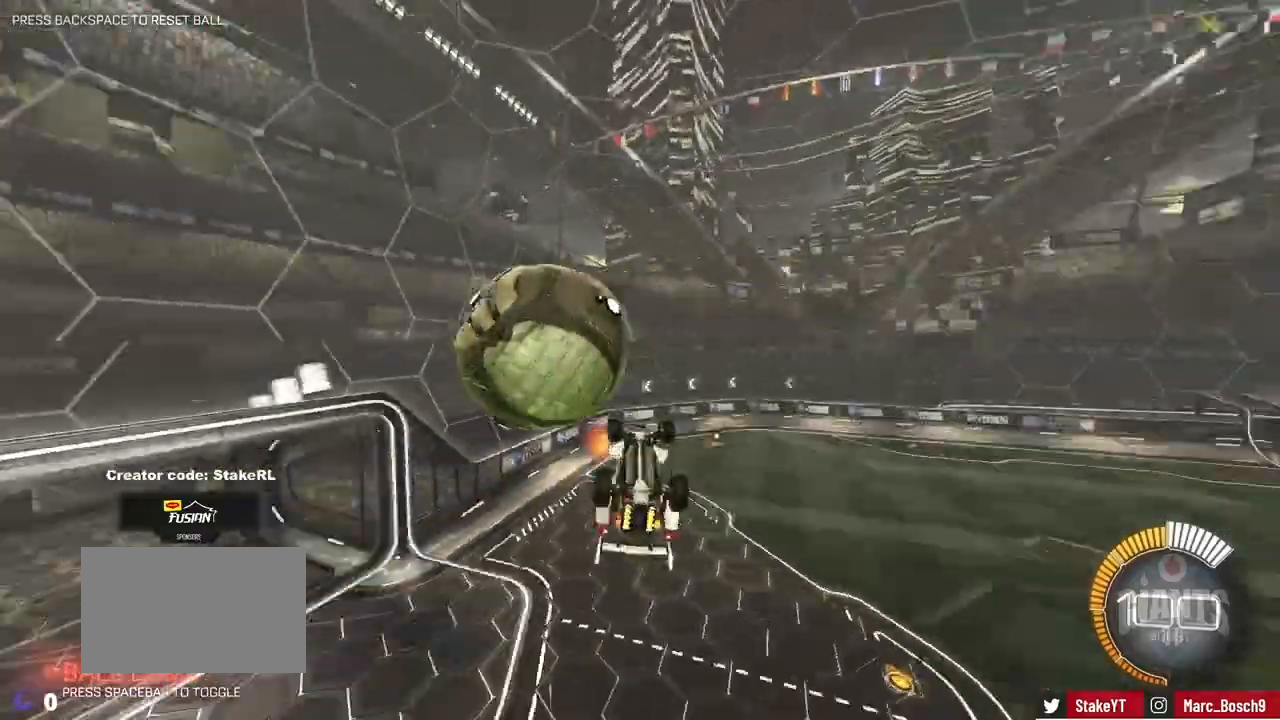
{"keys": ["w"], "mouse": [], "events": [[150, "shift", "up"], [183, "a", "down"], [233, "d", "up"], [383, "w", "down"], [467, "a", "up"]]}
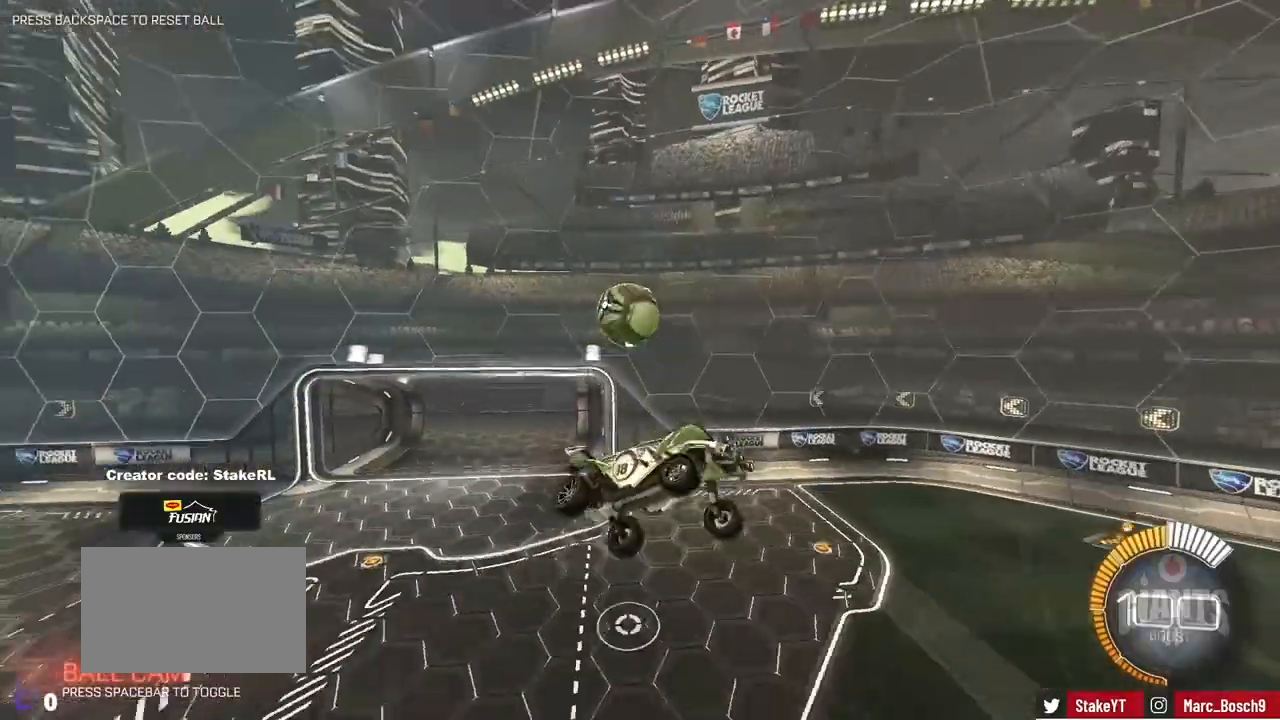
{"keys": [], "mouse": [], "events": [[17, "shift", "down"], [67, "d", "down"], [67, "w", "up"], [167, "d", "up"], [200, "shift", "up"]]}
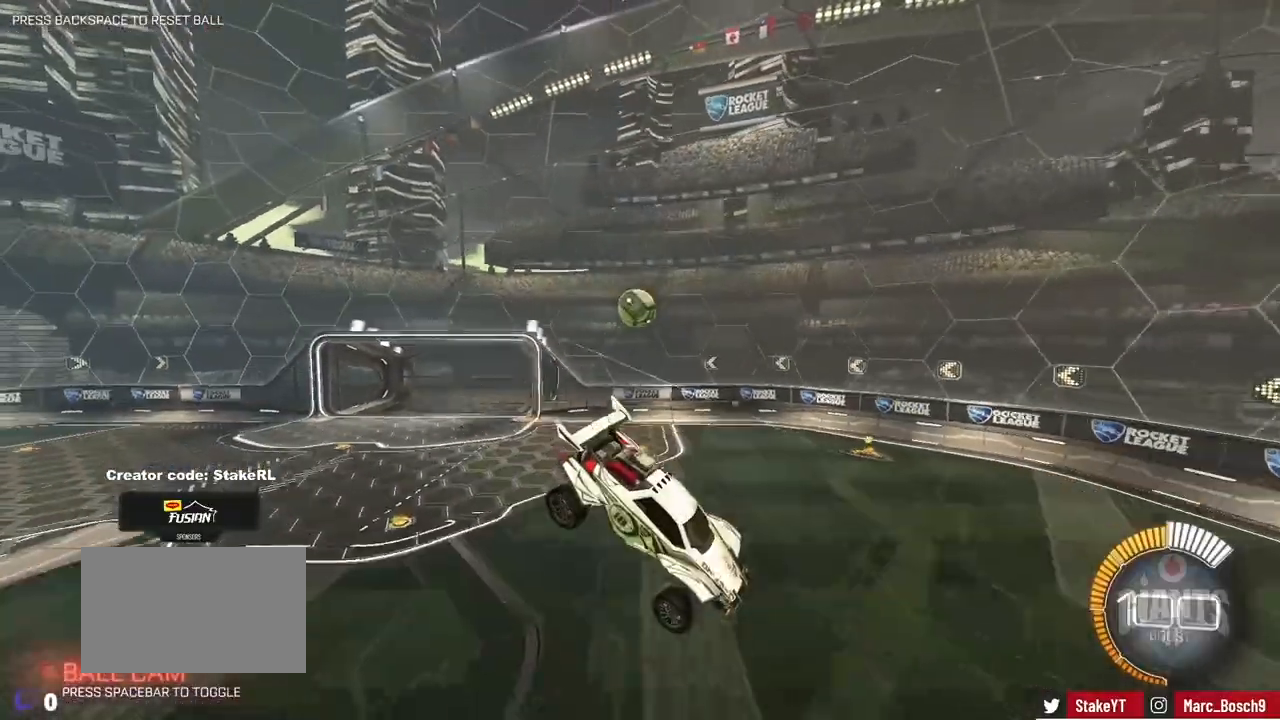
{"keys": [], "mouse": [], "events": [[367, "s", "down"], [500, "s", "up"]]}
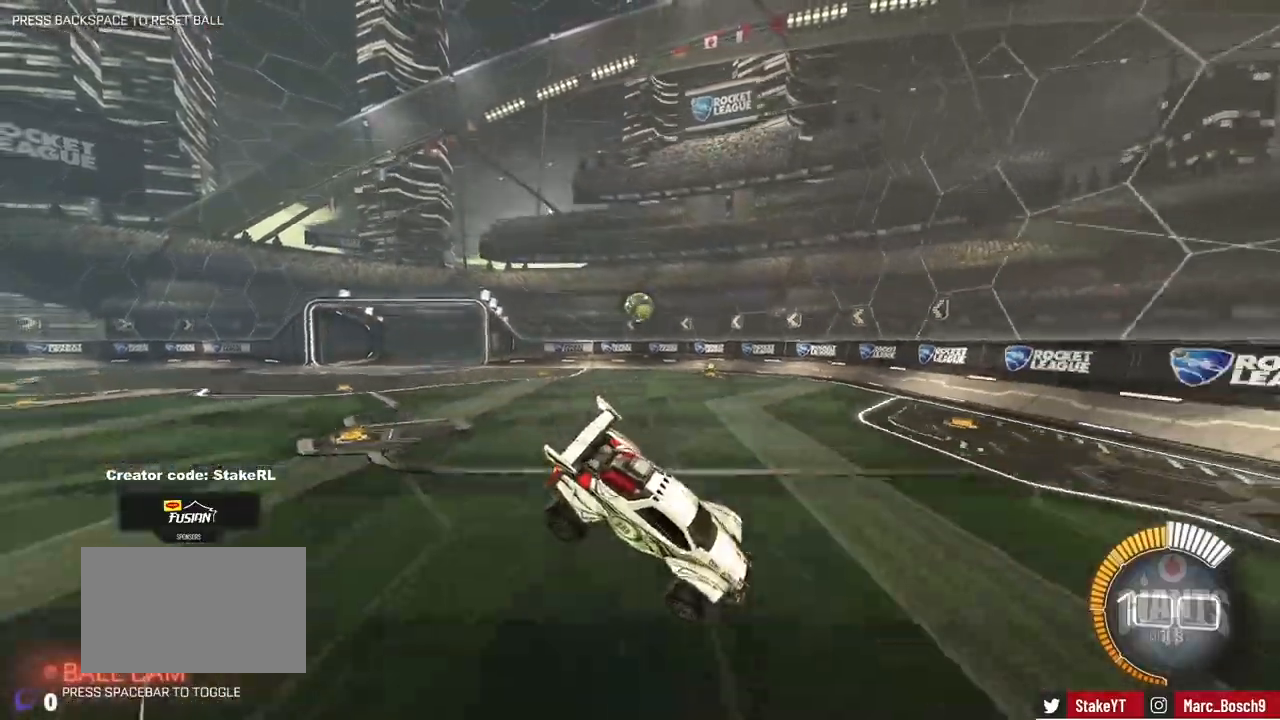
{"keys": ["a", "w"], "mouse": [], "events": [[50, "a", "down"], [100, "a", "up"], [233, "w", "down"], [283, "a", "down"], [283, "shift", "down"], [467, "shift", "up"]]}
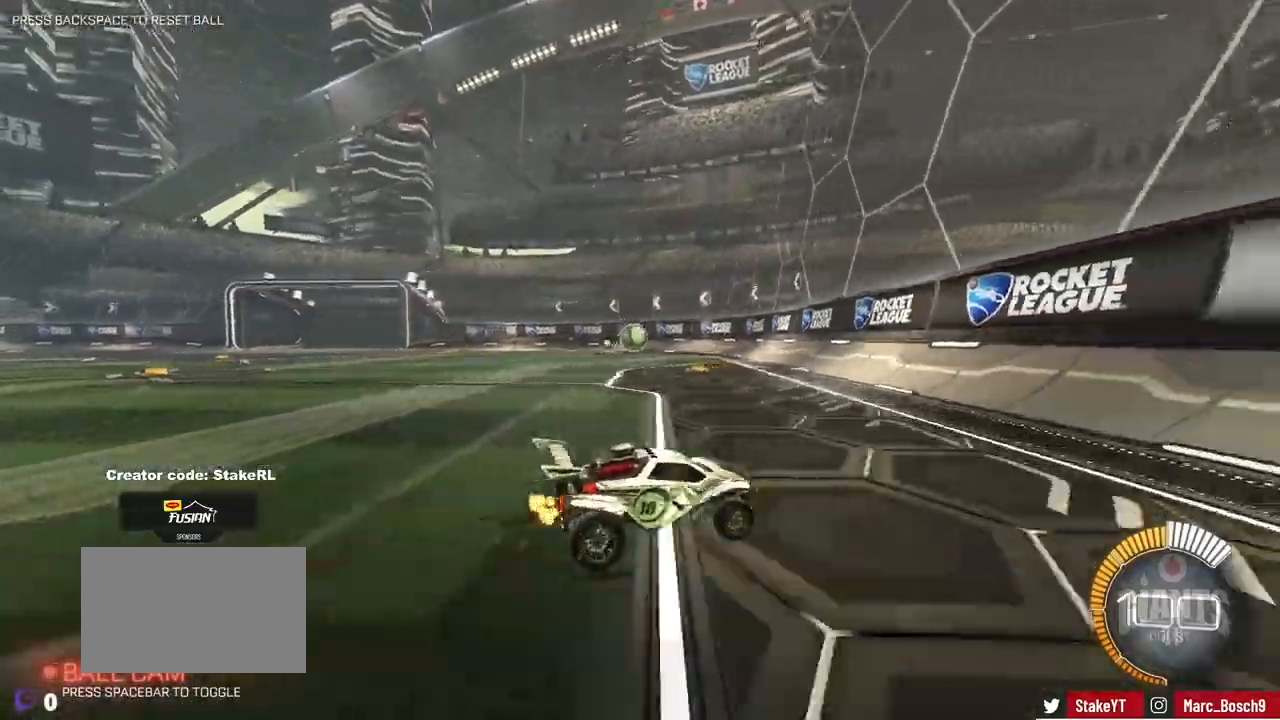
{"keys": ["w"], "mouse": [], "events": [[250, "a", "up"]]}
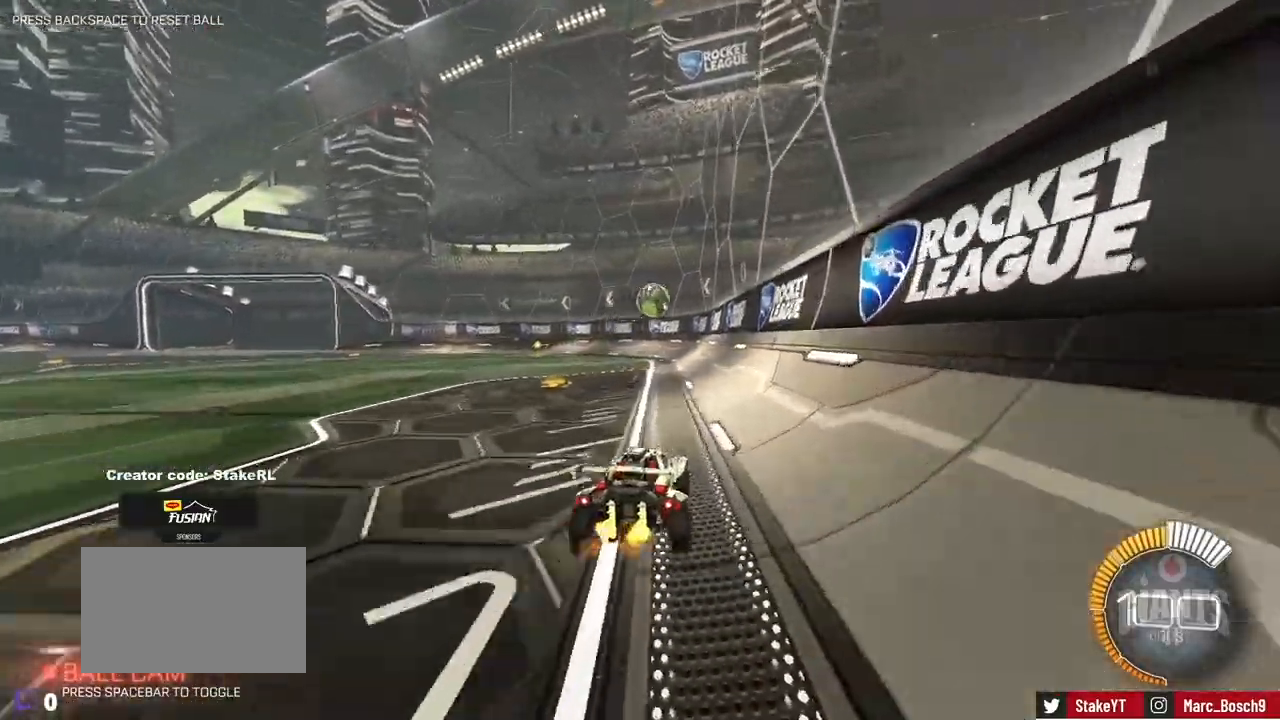
{"keys": ["a", "w"], "mouse": ["left"], "events": [[133, "d", "down"], [217, "d", "up"], [267, "a", "down"], [417, "mouse_left", "down"]]}
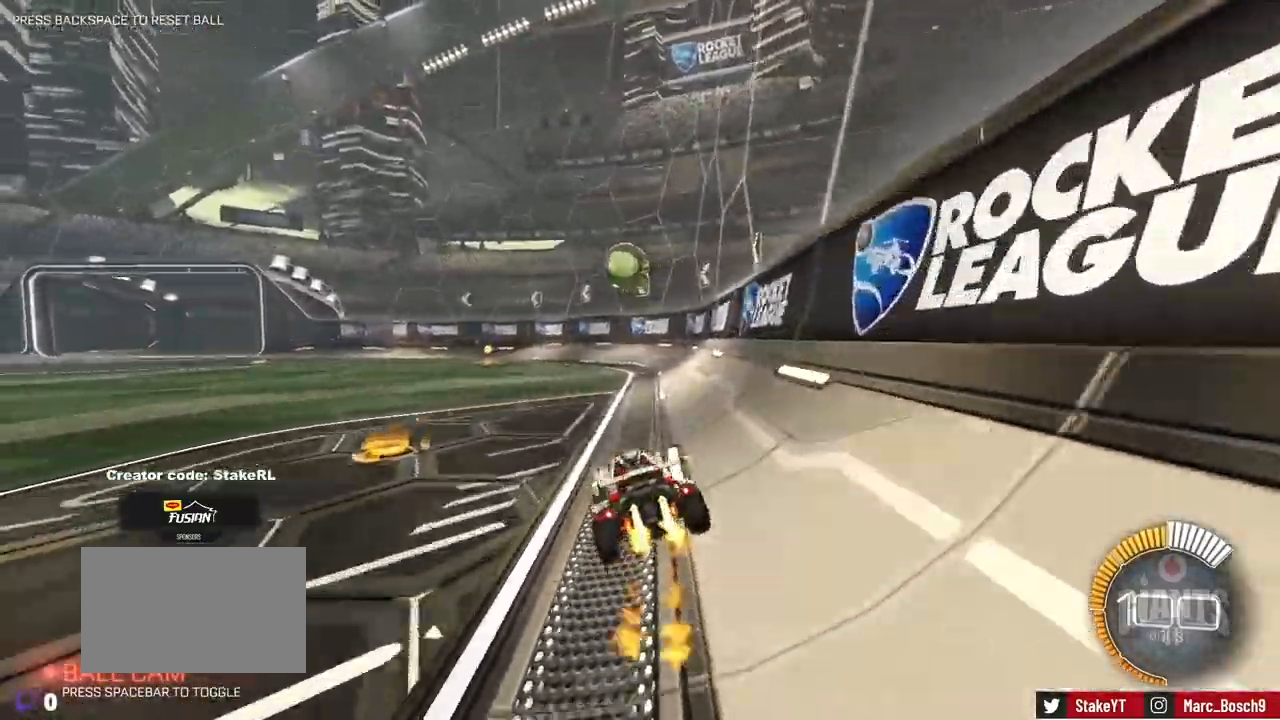
{"keys": ["d", "shift"], "mouse": ["left"], "events": [[50, "a", "up"], [100, "w", "up"], [183, "mouse_right", "down"], [233, "s", "down"], [283, "a", "down"], [283, "d", "down"], [333, "a", "up"], [333, "shift", "down"], [417, "s", "up"], [467, "mouse_right", "up"]]}
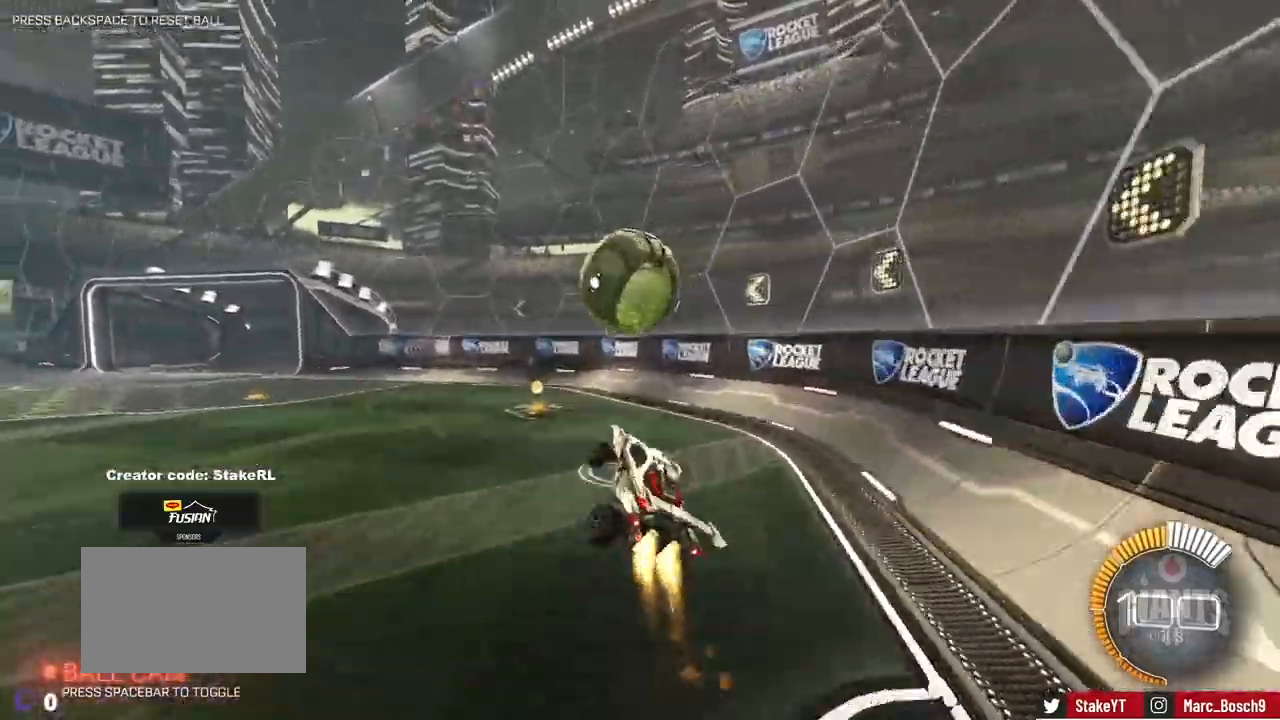
{"keys": [], "mouse": ["left"], "events": [[17, "d", "up"], [67, "a", "down"], [117, "w", "down"], [350, "shift", "up"], [483, "a", "up"], [483, "w", "up"]]}
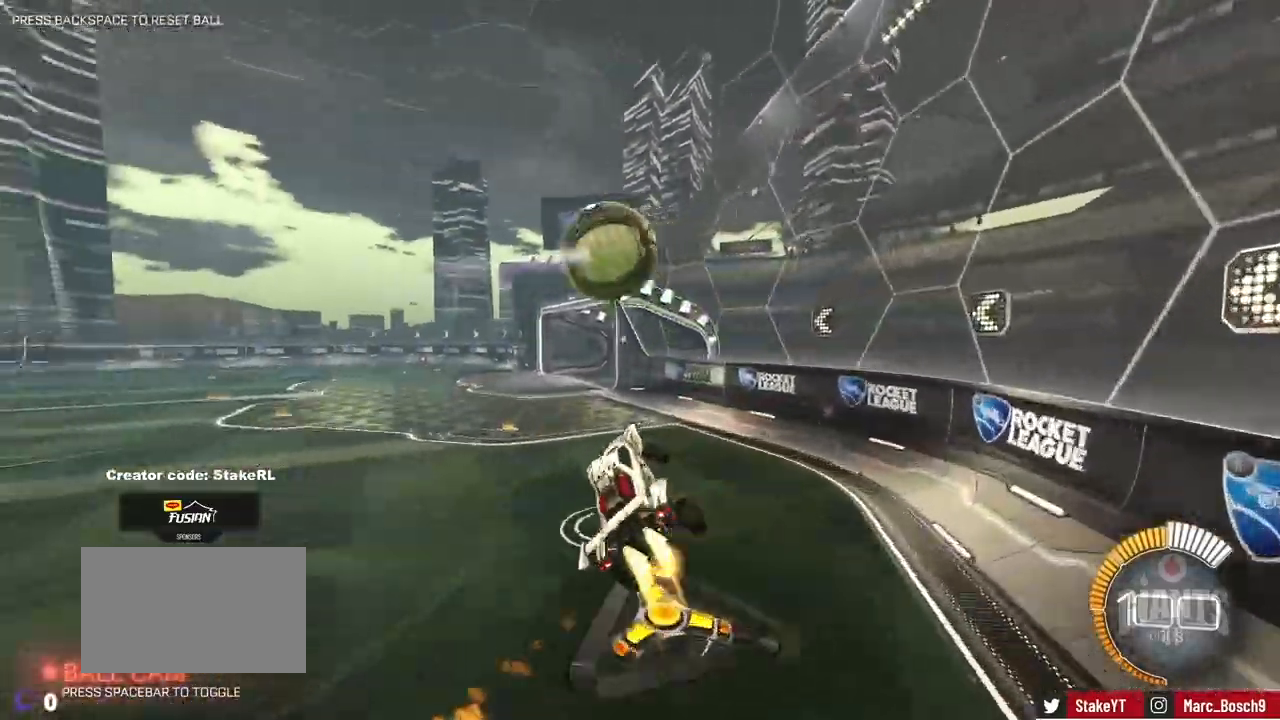
{"keys": ["d", "w"], "mouse": ["left"], "events": [[83, "d", "down"], [133, "s", "down"], [217, "shift", "down"], [267, "a", "down"], [267, "d", "up"], [367, "a", "up"], [367, "s", "up"], [367, "shift", "up"], [450, "d", "down"], [500, "w", "down"]]}
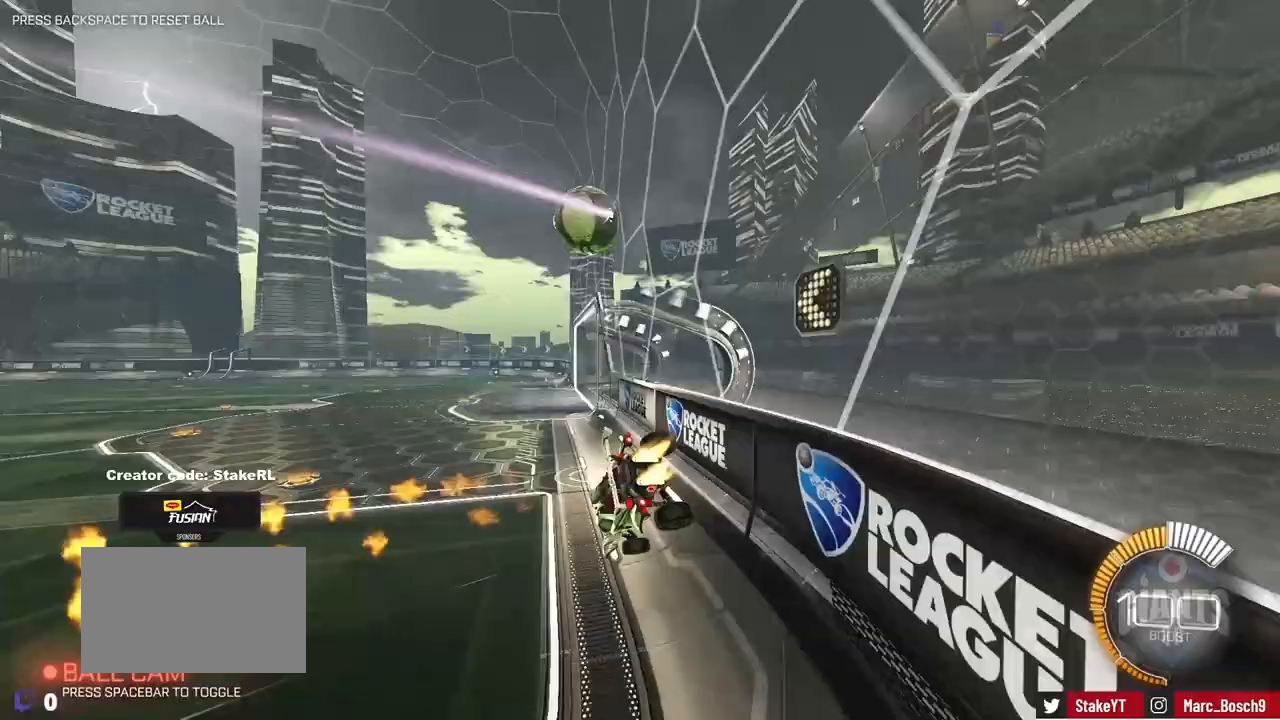
{"keys": ["a", "w"], "mouse": ["left"], "events": [[233, "d", "up"], [467, "a", "down"]]}
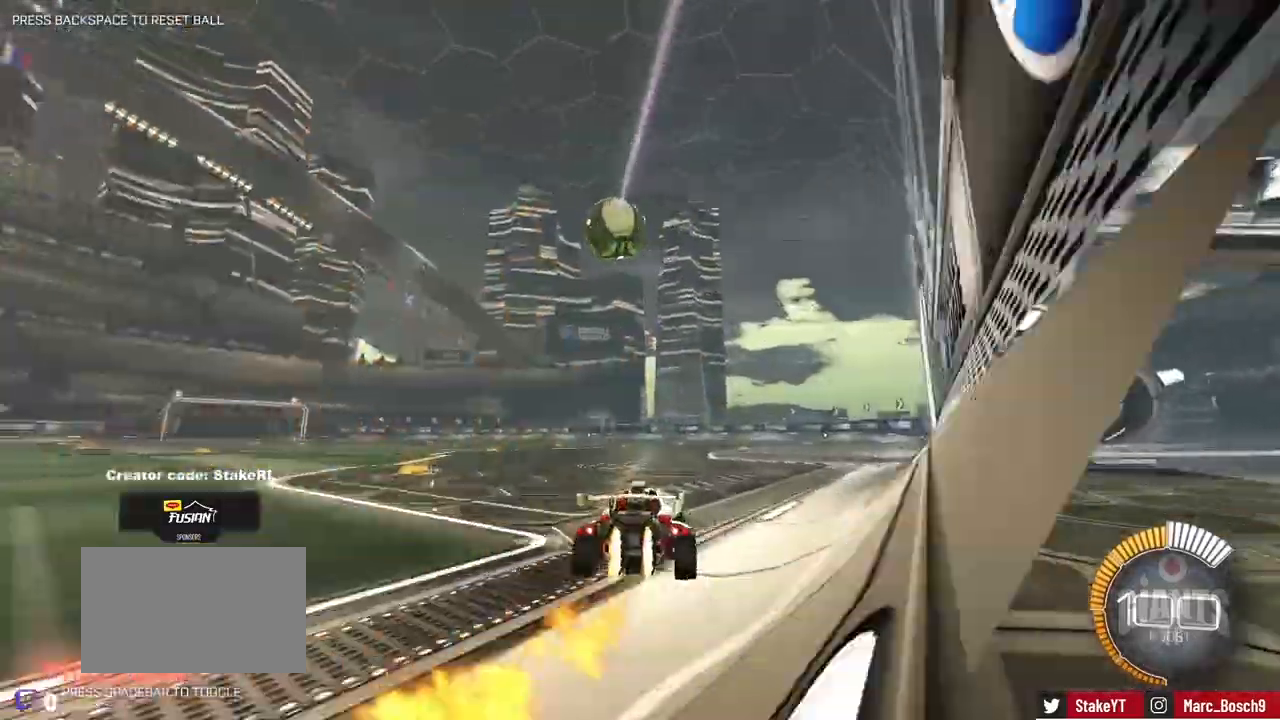
{"keys": ["a", "s", "shift"], "mouse": [], "events": [[67, "a", "up"], [117, "d", "down"], [167, "mouse_right", "down"], [200, "a", "down"], [200, "d", "up"], [200, "mouse_right", "up"], [200, "shift", "down"], [300, "mouse_right", "down"], [300, "s", "down"], [300, "w", "up"], [400, "mouse_left", "up"], [483, "mouse_right", "up"]]}
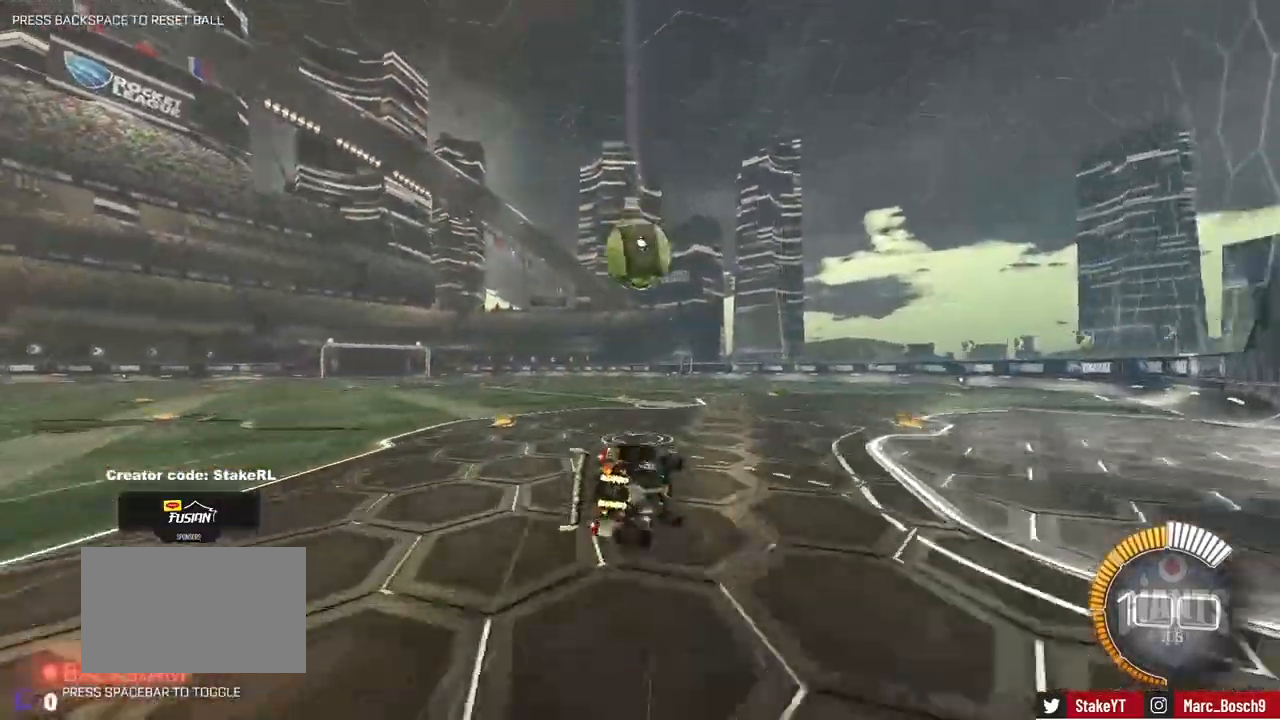
{"keys": ["a", "shift"], "mouse": ["left"], "events": [[167, "mouse_left", "down"], [167, "s", "up"], [317, "s", "down"], [417, "s", "up"]]}
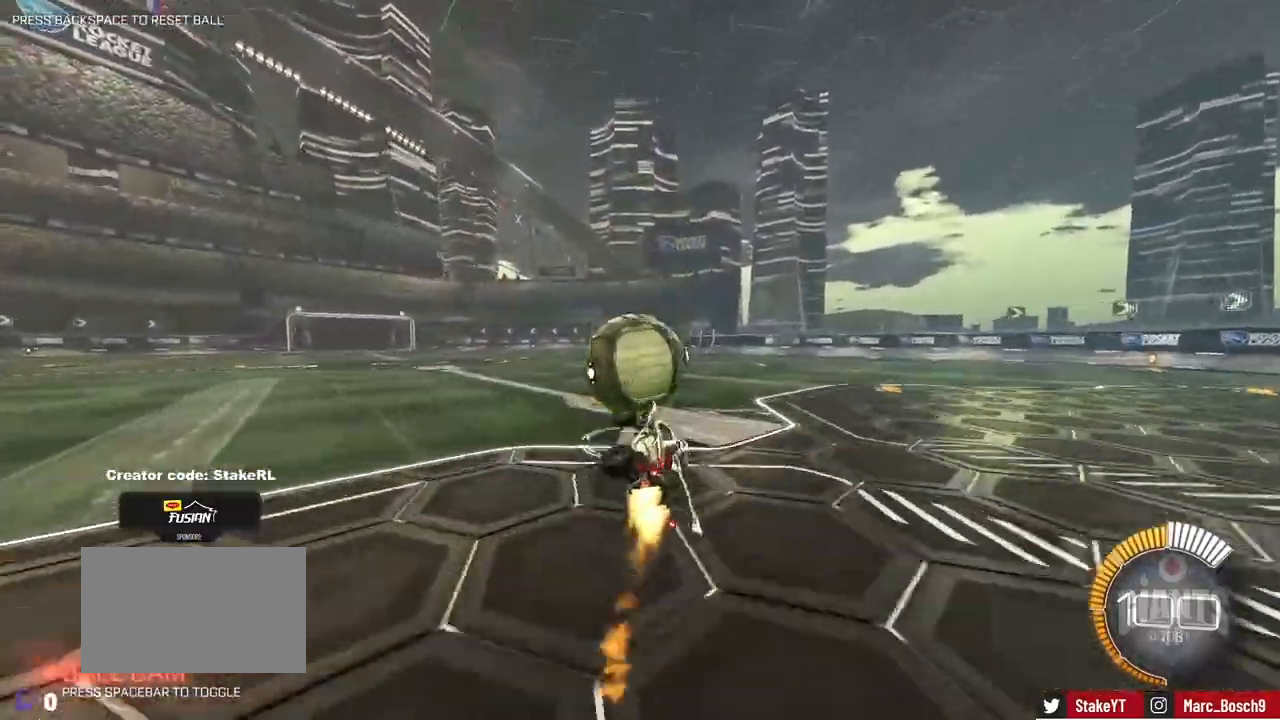
{"keys": ["w"], "mouse": [], "events": [[100, "w", "down"], [150, "a", "up"], [150, "shift", "up"], [183, "d", "down"], [333, "d", "up"], [417, "mouse_left", "up"]]}
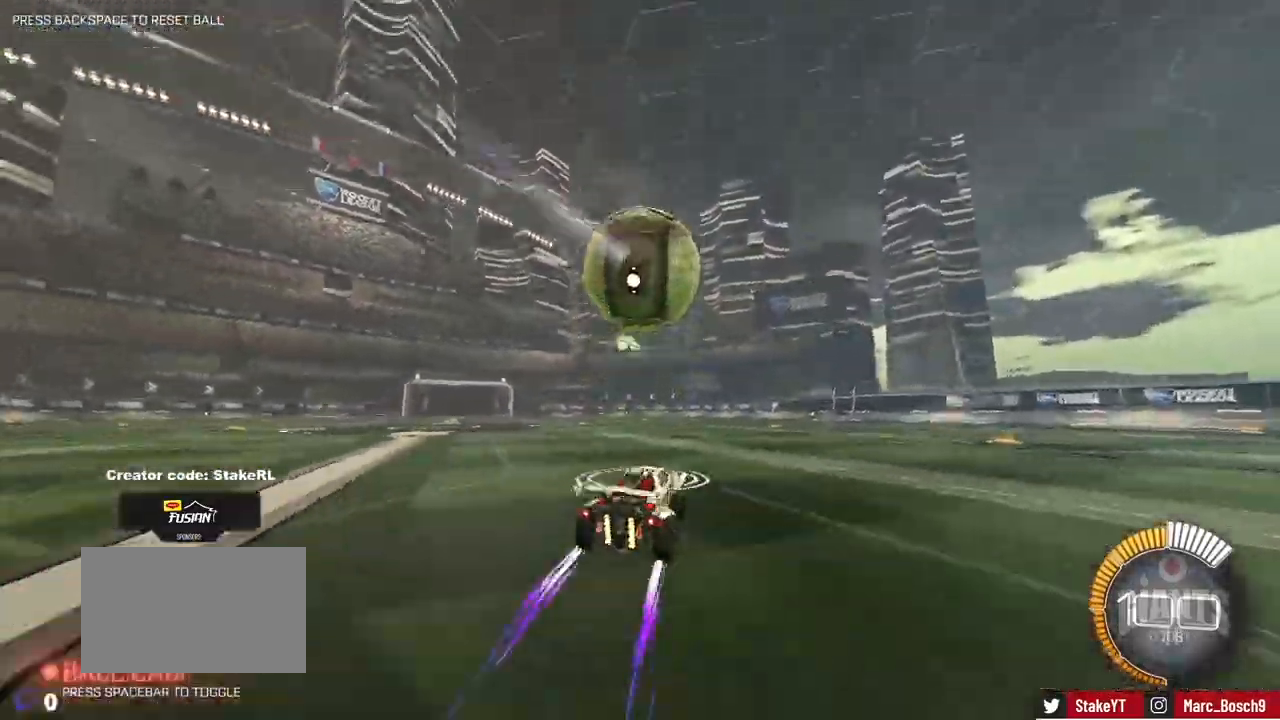
{"keys": ["d", "s", "shift"], "mouse": ["left", "right"], "events": [[67, "a", "down"], [167, "a", "up"], [167, "mouse_left", "down"], [167, "mouse_right", "down"], [200, "shift", "down"], [250, "d", "down"], [250, "mouse_right", "up"], [350, "mouse_right", "down"], [350, "w", "up"], [400, "s", "down"]]}
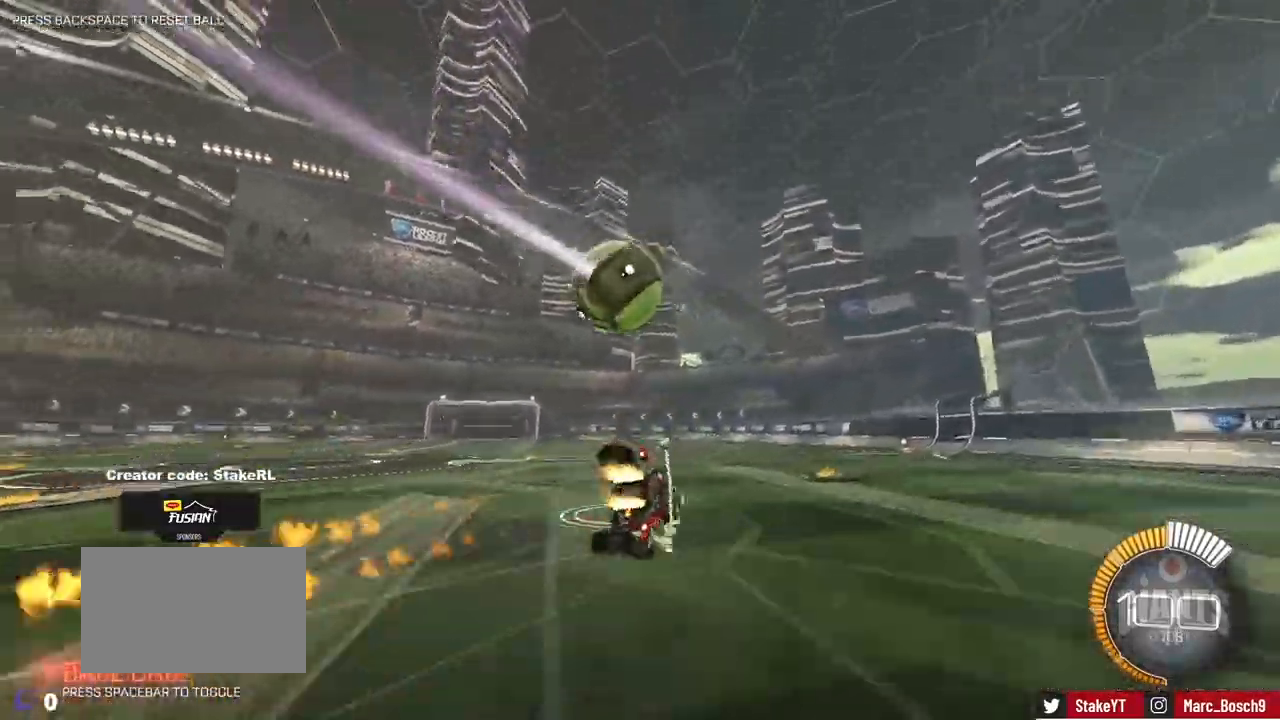
{"keys": ["d", "shift"], "mouse": [], "events": [[17, "mouse_right", "up"], [133, "s", "up"], [267, "s", "down"], [500, "mouse_left", "up"], [500, "s", "up"]]}
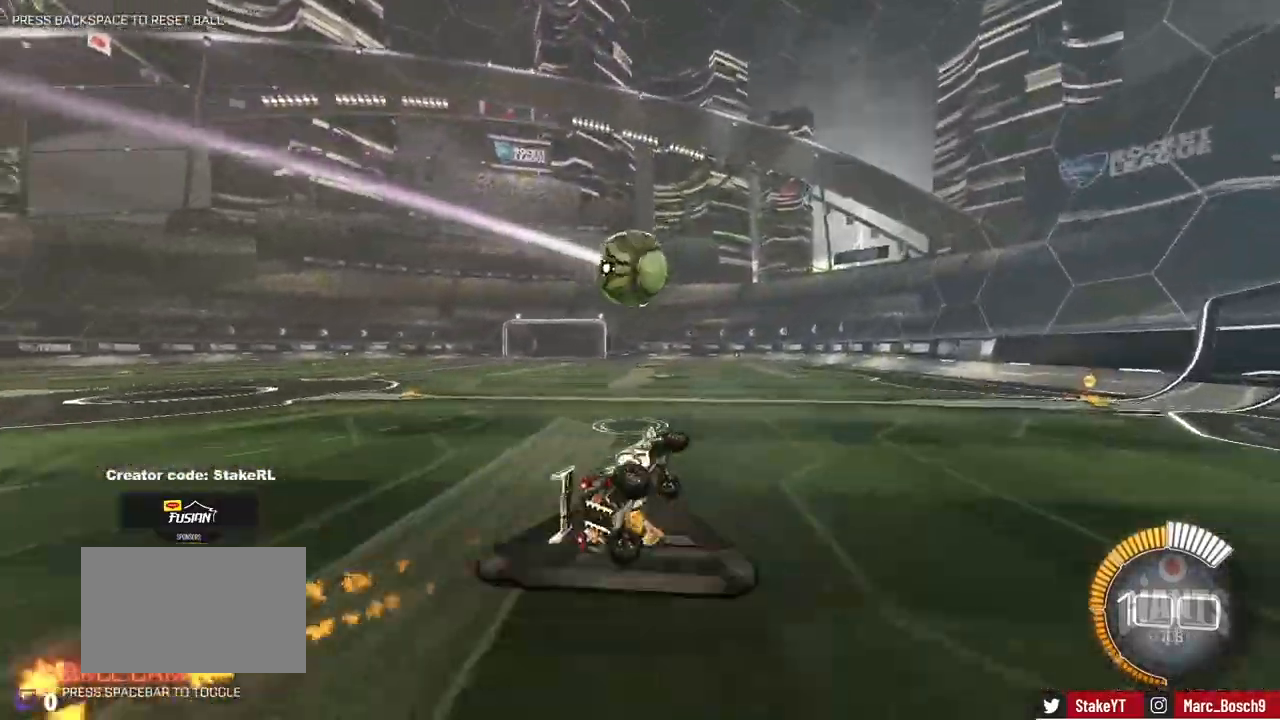
{"keys": ["a", "w"], "mouse": [], "events": [[50, "shift", "up"], [100, "d", "up"], [333, "w", "down"], [383, "a", "down"]]}